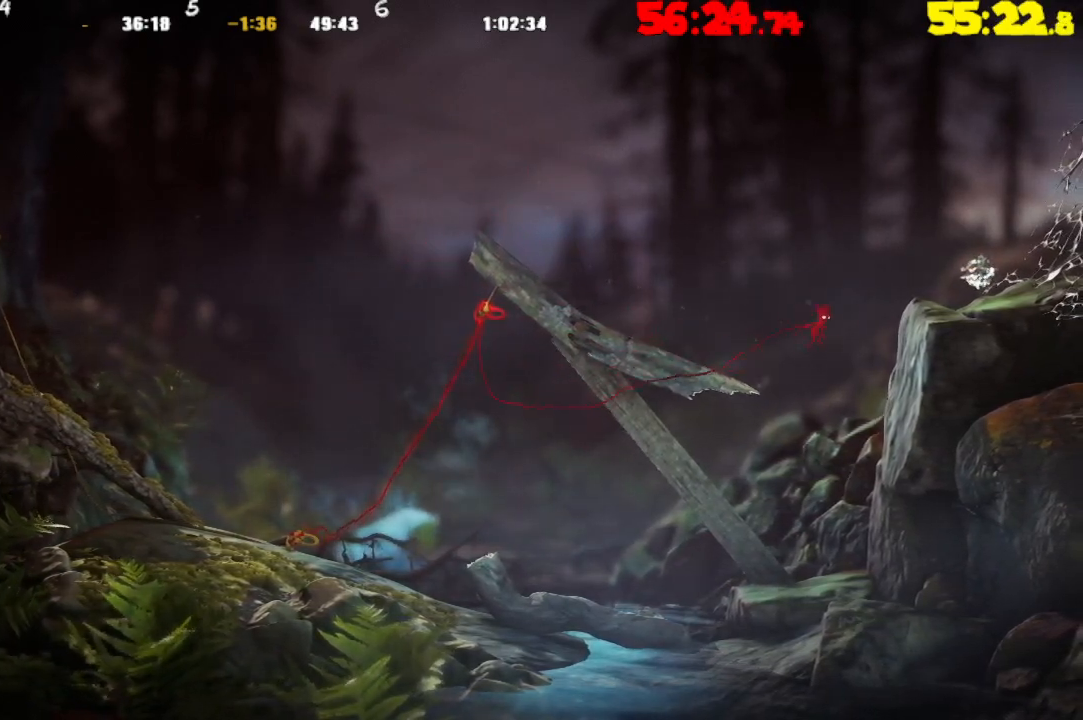
Gameplay with a controller (PlayStation layout); each line is a JSON object with the inputs held at the frame after it. "events" lists button and stick changes between this image and that frame as [ms after this image, input, new state], when the widget could be followed in between.
{"buttons": [], "left_stick": "center", "right_stick": "center", "events": [[383, "CROSS", "up"], [483, "left_stick", "center"]]}
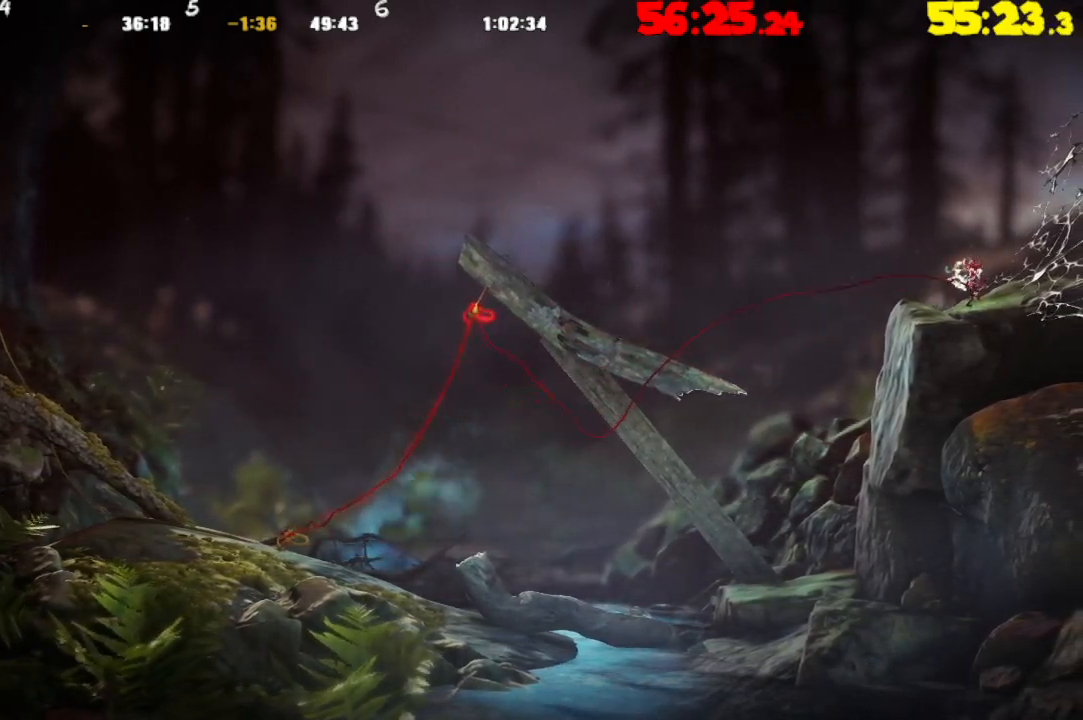
{"buttons": [], "left_stick": "right", "right_stick": "center", "events": [[33, "TRIANGLE", "down"], [117, "TRIANGLE", "up"], [200, "left_stick", "right"]]}
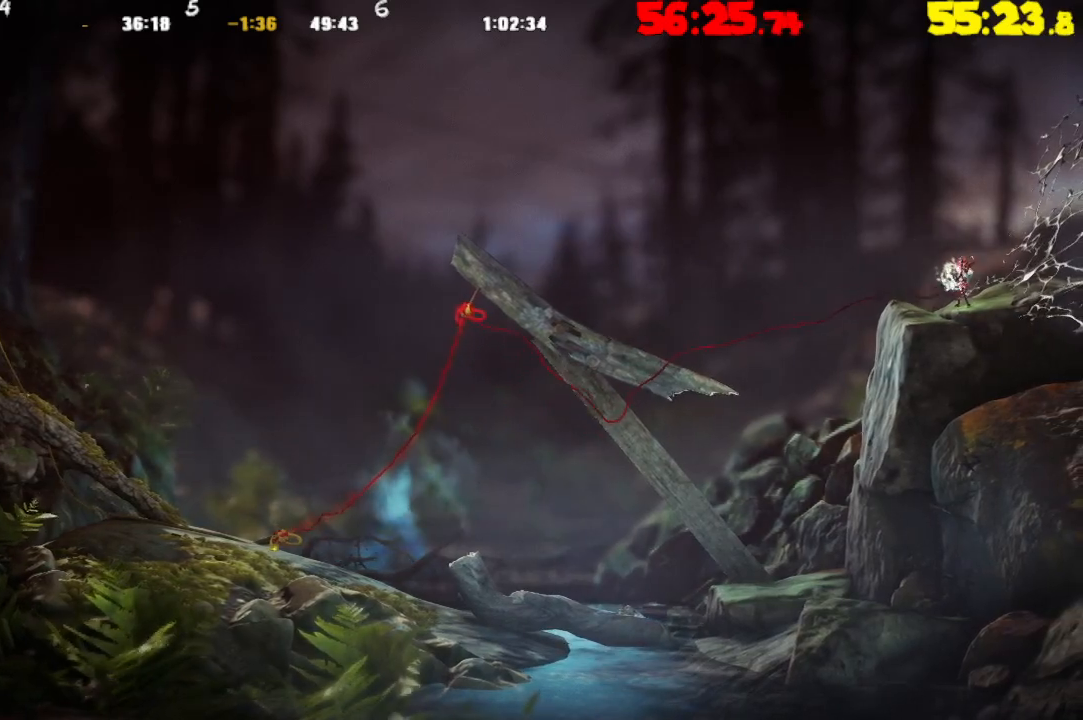
{"buttons": [], "left_stick": "center", "right_stick": "center", "events": [[33, "left_stick", "center"]]}
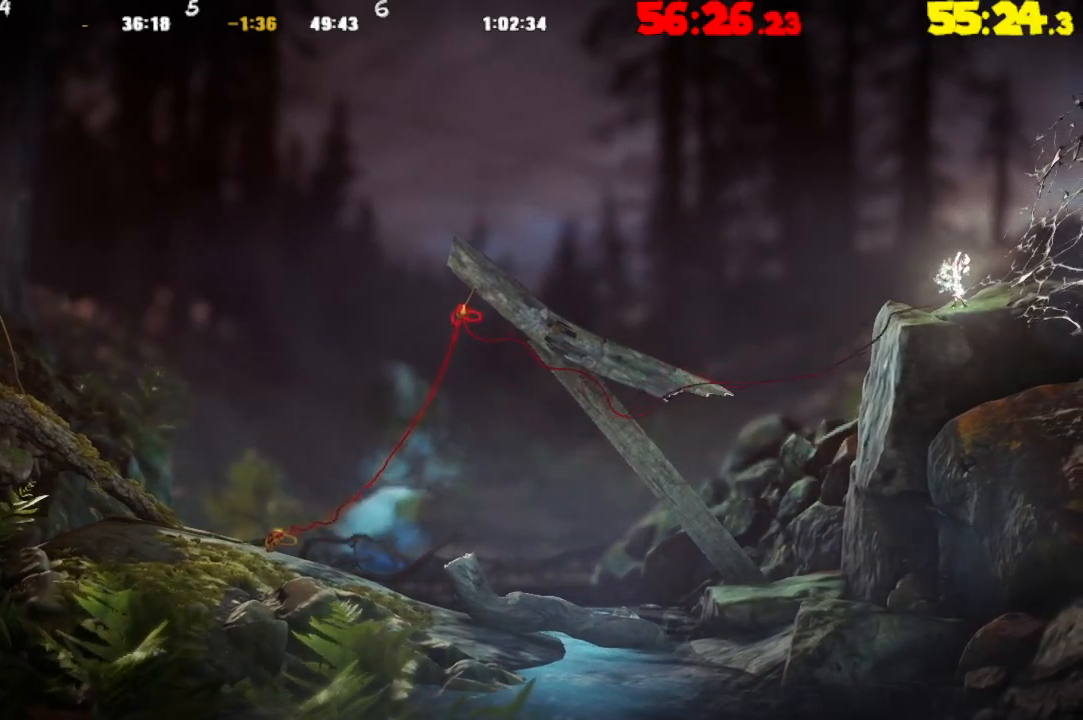
{"buttons": [], "left_stick": "center", "right_stick": "center", "events": []}
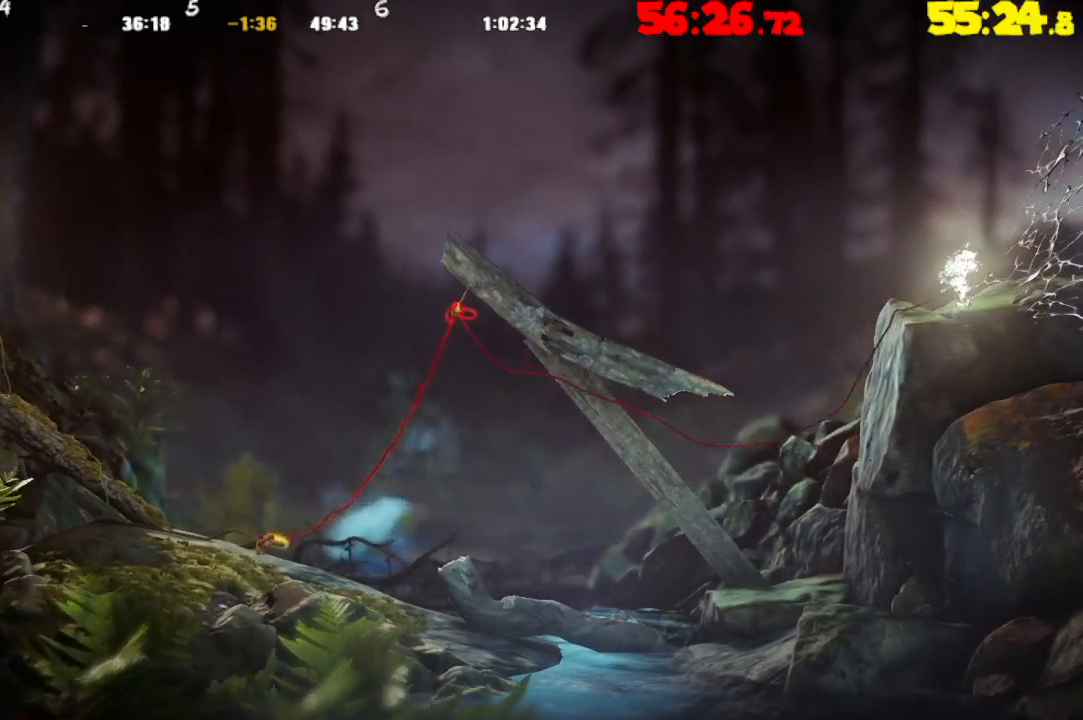
{"buttons": [], "left_stick": "center", "right_stick": "center", "events": []}
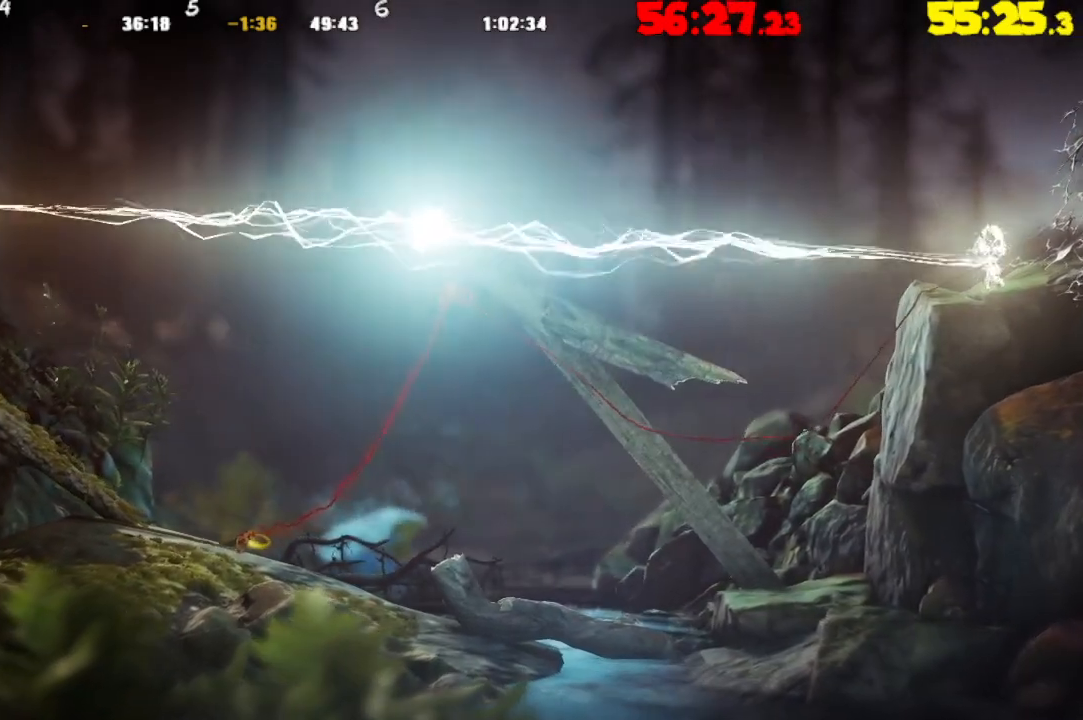
{"buttons": [], "left_stick": "center", "right_stick": "center", "events": []}
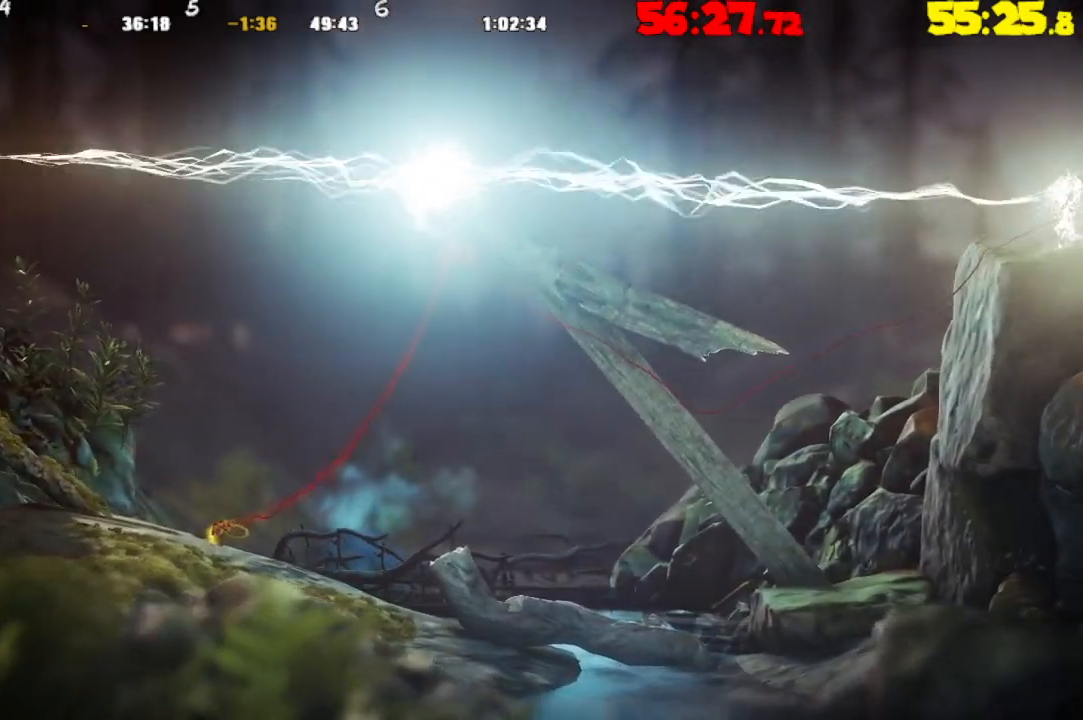
{"buttons": [], "left_stick": "center", "right_stick": "center", "events": []}
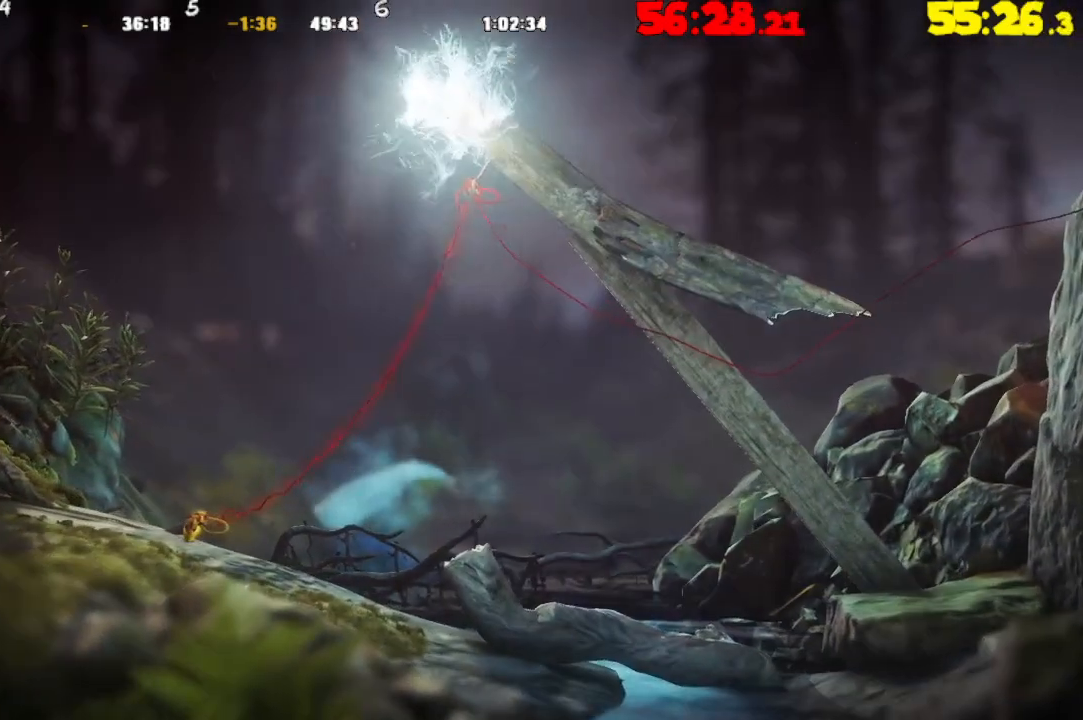
{"buttons": [], "left_stick": "center", "right_stick": "center", "events": []}
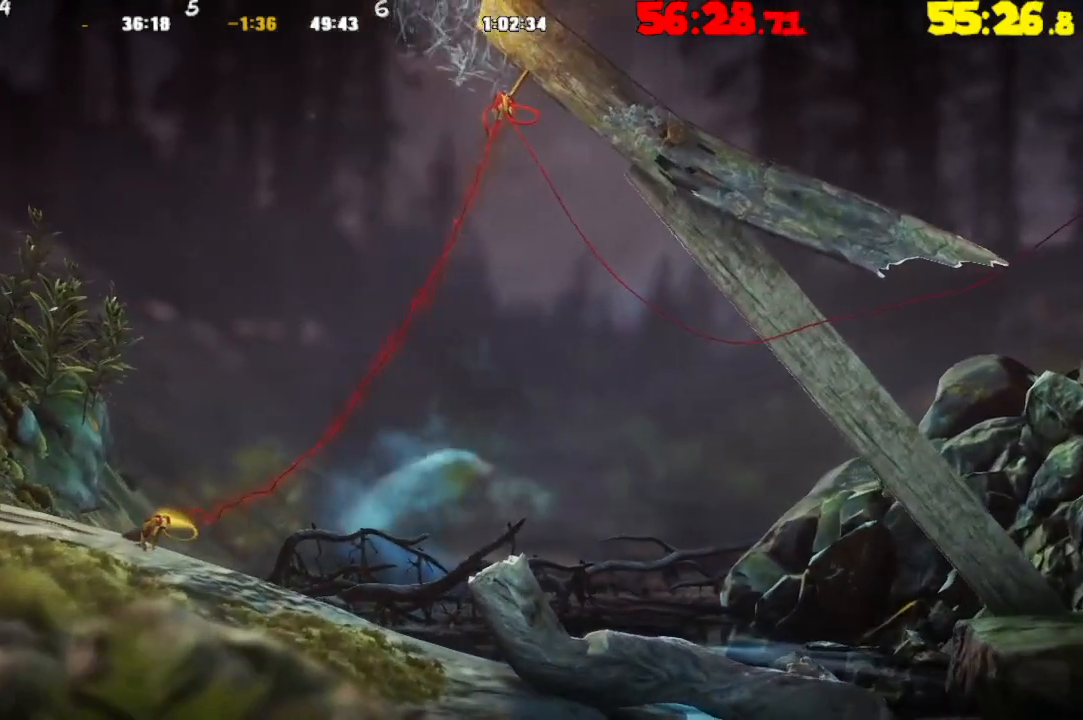
{"buttons": [], "left_stick": "center", "right_stick": "center", "events": []}
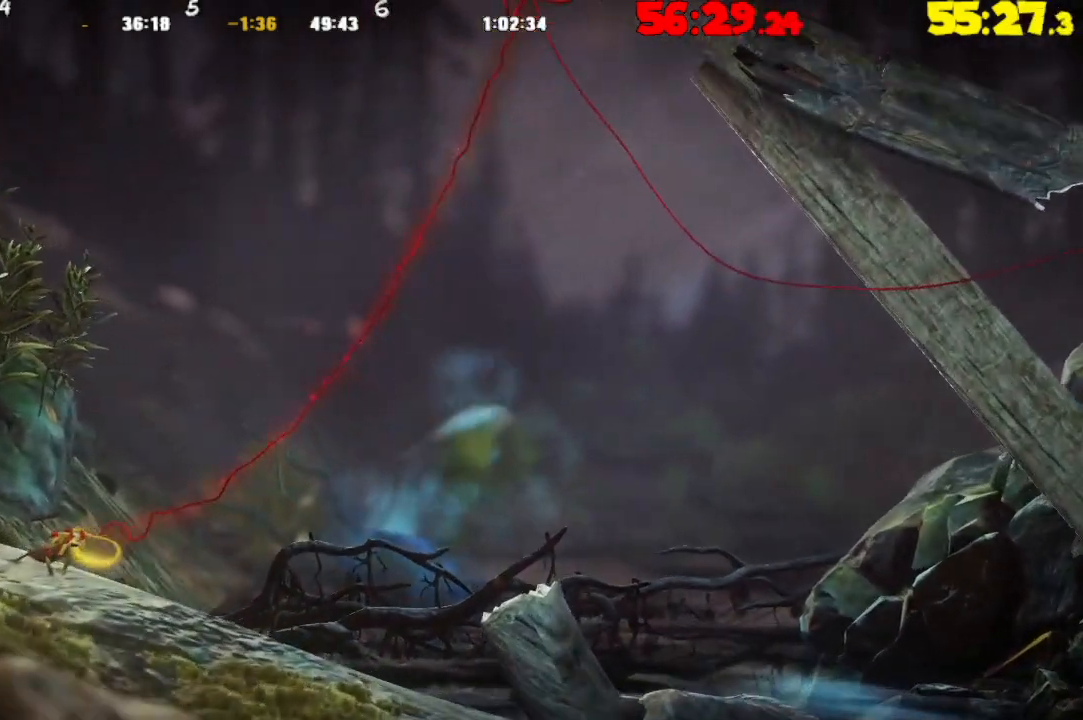
{"buttons": [], "left_stick": "center", "right_stick": "center", "events": []}
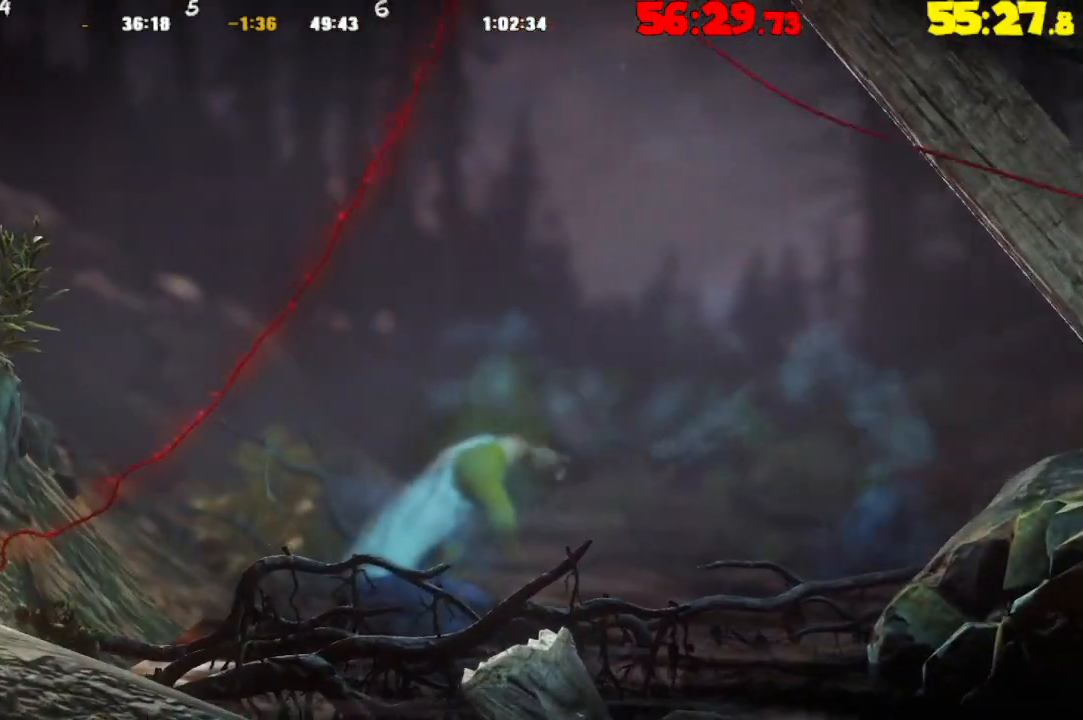
{"buttons": [], "left_stick": "center", "right_stick": "center", "events": []}
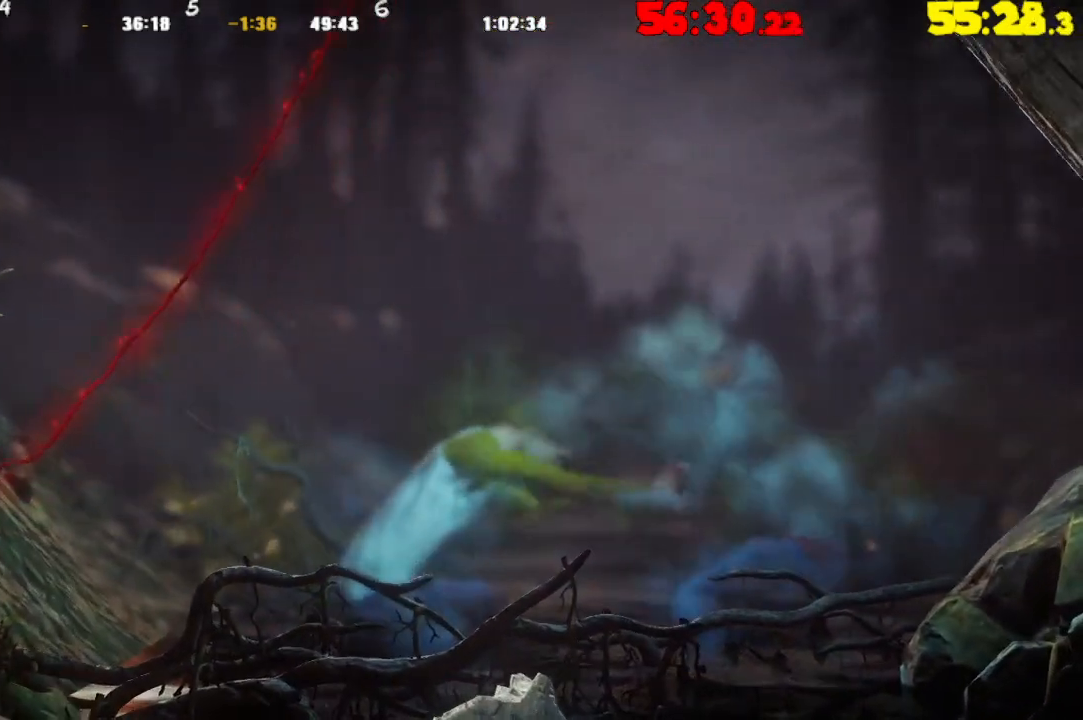
{"buttons": ["CIRCLE"], "left_stick": "center", "right_stick": "center", "events": [[83, "CIRCLE", "down"], [183, "CIRCLE", "up"], [283, "CIRCLE", "down"], [383, "CIRCLE", "up"], [483, "CIRCLE", "down"]]}
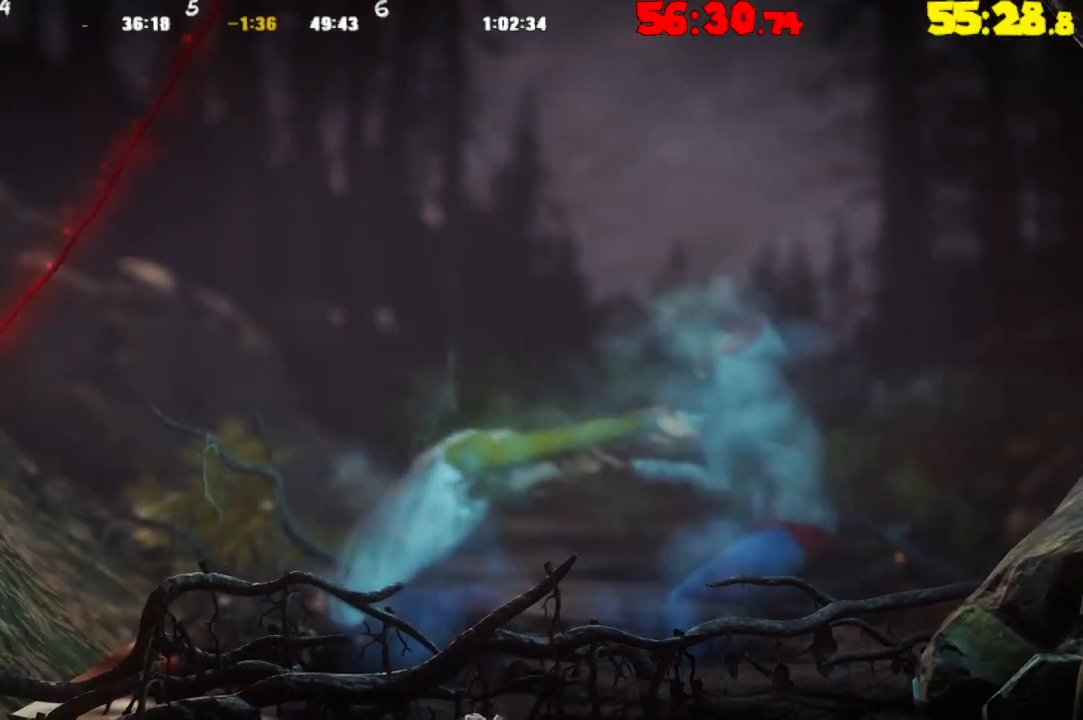
{"buttons": [], "left_stick": "right", "right_stick": "center", "events": [[83, "CIRCLE", "up"], [200, "CIRCLE", "down"], [250, "left_stick", "right"], [300, "CIRCLE", "up"], [400, "CIRCLE", "down"], [500, "CIRCLE", "up"]]}
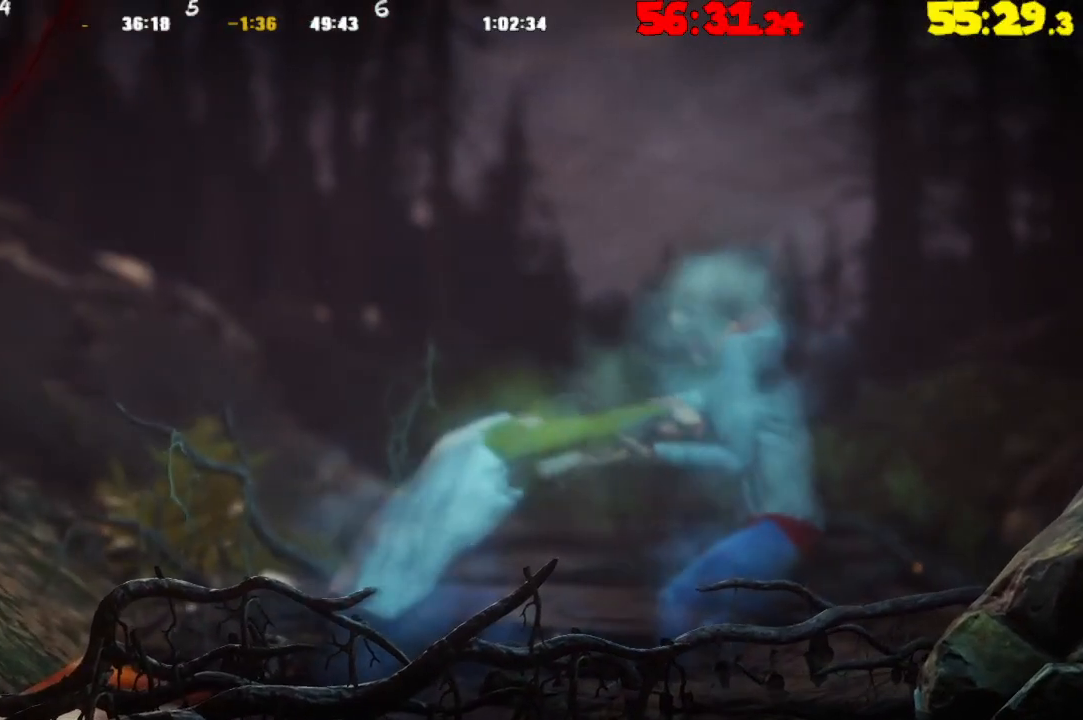
{"buttons": ["CIRCLE"], "left_stick": "right", "right_stick": "center", "events": [[83, "CIRCLE", "down"], [200, "CIRCLE", "up"], [283, "CIRCLE", "down"], [383, "CIRCLE", "up"], [467, "CIRCLE", "down"]]}
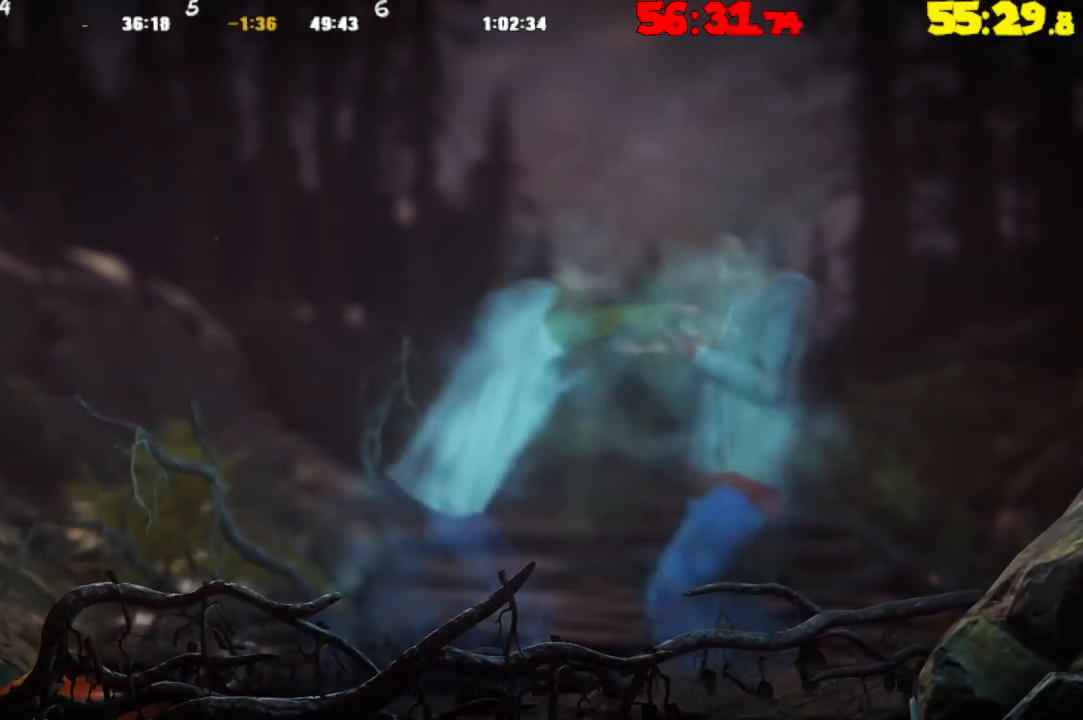
{"buttons": [], "left_stick": "right", "right_stick": "center", "events": [[83, "CIRCLE", "up"], [167, "CIRCLE", "down"], [267, "CIRCLE", "up"], [350, "CIRCLE", "down"], [450, "CIRCLE", "up"]]}
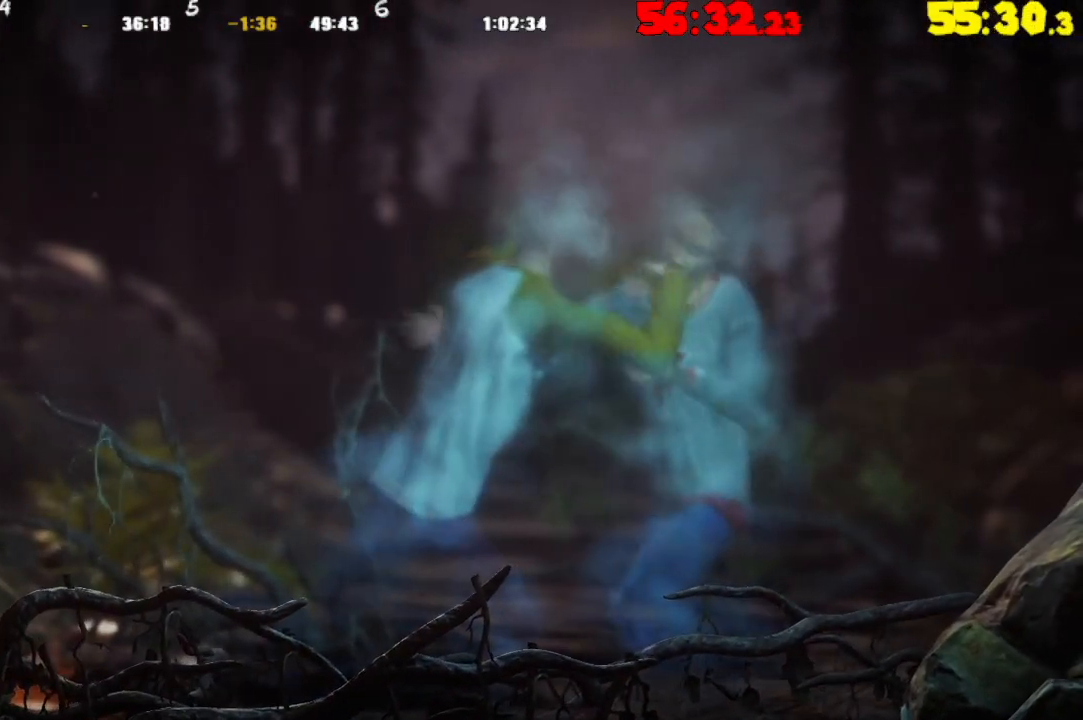
{"buttons": ["CIRCLE"], "left_stick": "right", "right_stick": "center", "events": [[50, "CIRCLE", "down"], [133, "CIRCLE", "up"], [233, "CIRCLE", "down"], [350, "CIRCLE", "up"], [450, "CIRCLE", "down"]]}
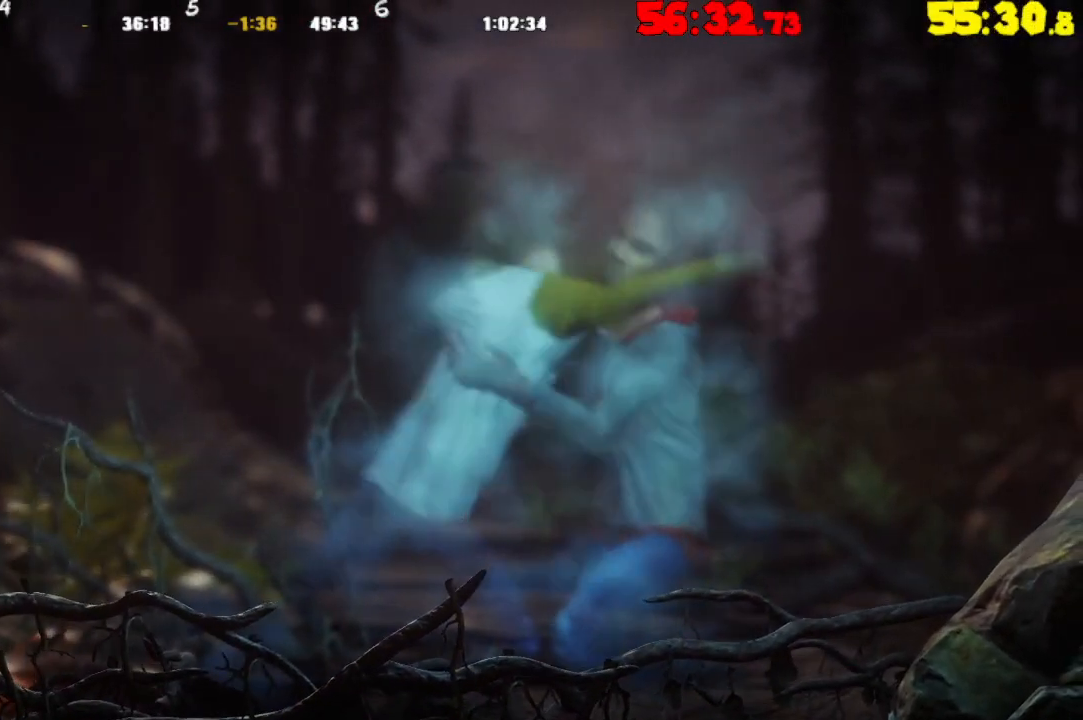
{"buttons": [], "left_stick": "right", "right_stick": "center", "events": [[50, "CIRCLE", "up"], [150, "CIRCLE", "down"], [250, "CIRCLE", "up"], [350, "CIRCLE", "down"], [450, "CIRCLE", "up"]]}
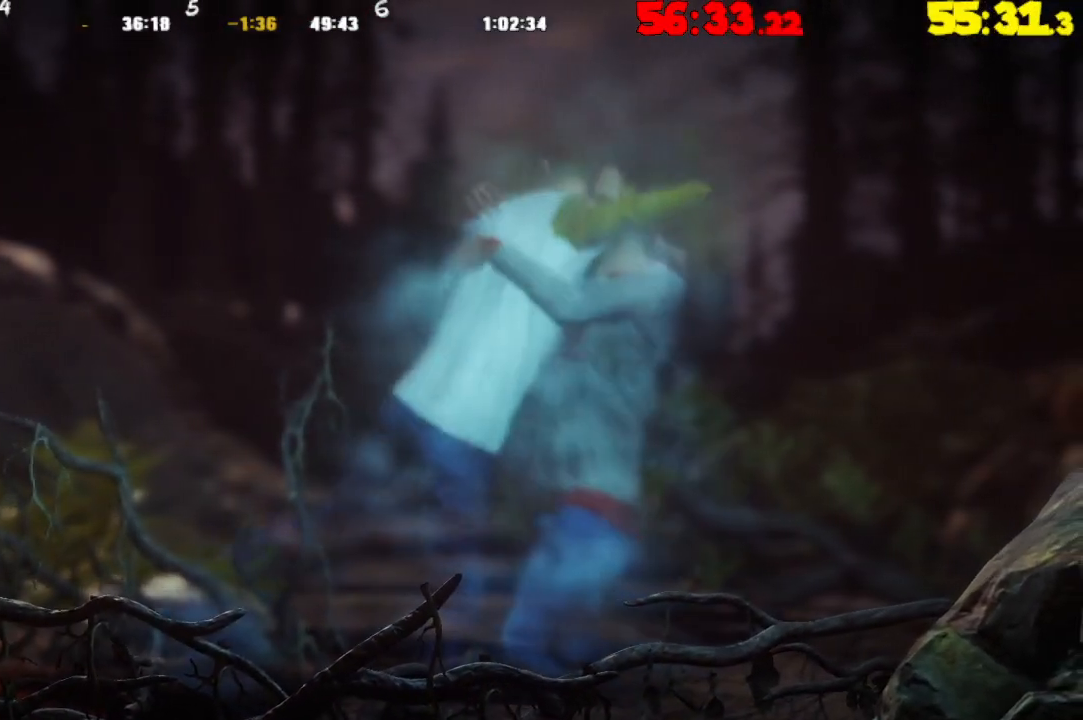
{"buttons": ["CIRCLE"], "left_stick": "right", "right_stick": "center", "events": [[33, "CIRCLE", "down"], [133, "CIRCLE", "up"], [217, "CIRCLE", "down"], [317, "CIRCLE", "up"], [417, "CIRCLE", "down"]]}
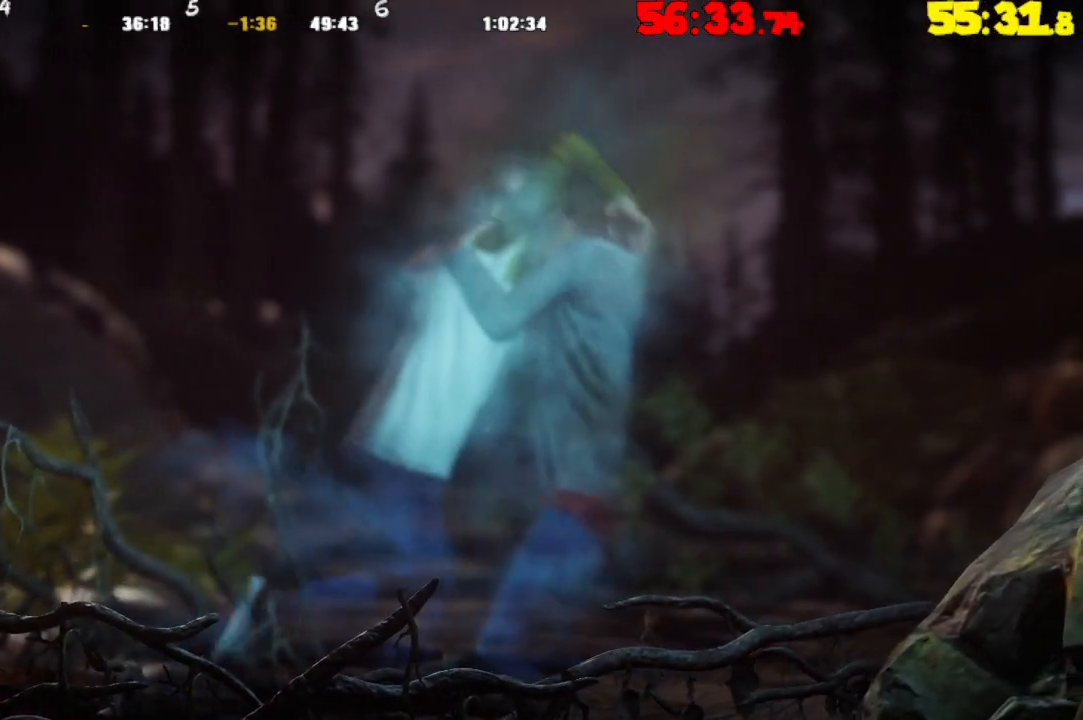
{"buttons": [], "left_stick": "right", "right_stick": "center", "events": [[17, "CIRCLE", "up"], [117, "CIRCLE", "down"], [217, "CIRCLE", "up"], [333, "CIRCLE", "down"], [417, "CIRCLE", "up"]]}
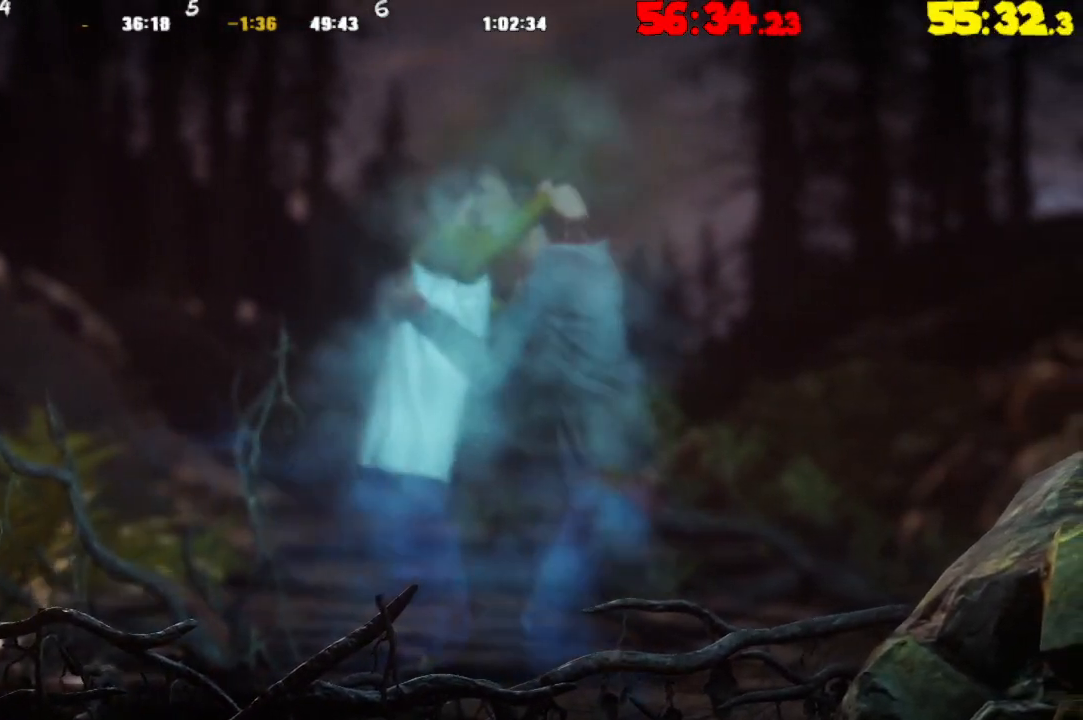
{"buttons": [], "left_stick": "right", "right_stick": "center", "events": [[17, "CIRCLE", "down"], [117, "CIRCLE", "up"], [217, "CIRCLE", "down"], [317, "CIRCLE", "up"], [400, "CIRCLE", "down"], [500, "CIRCLE", "up"]]}
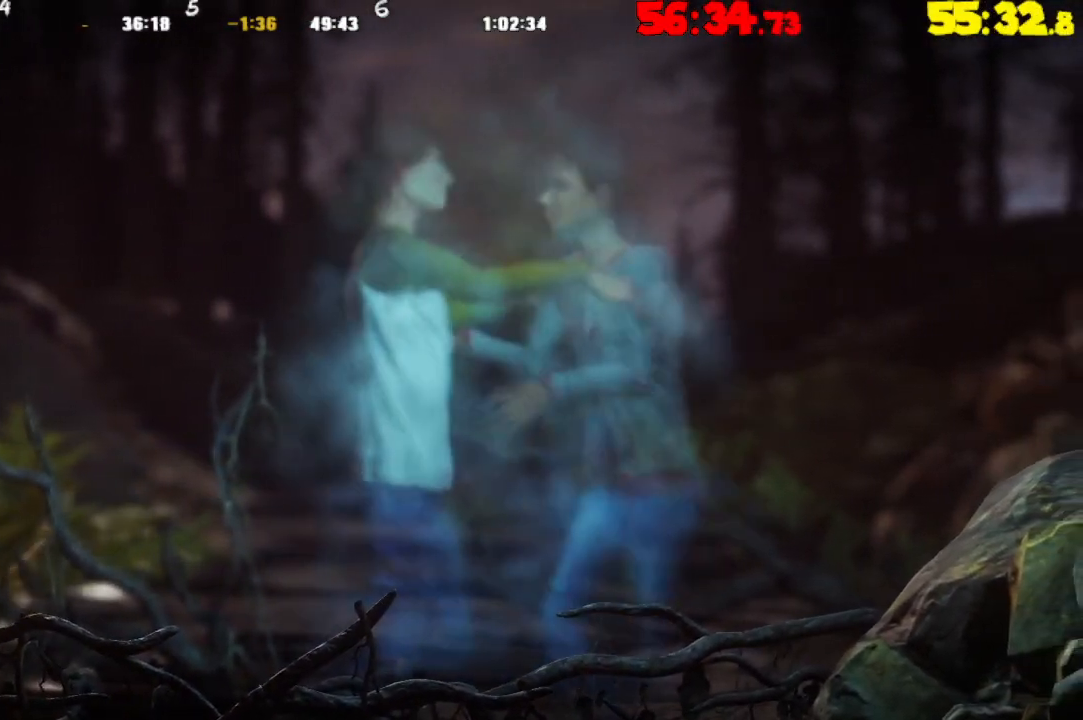
{"buttons": ["CIRCLE"], "left_stick": "right", "right_stick": "center", "events": [[100, "CIRCLE", "down"], [200, "CIRCLE", "up"], [317, "CIRCLE", "down"], [400, "CIRCLE", "up"], [500, "CIRCLE", "down"]]}
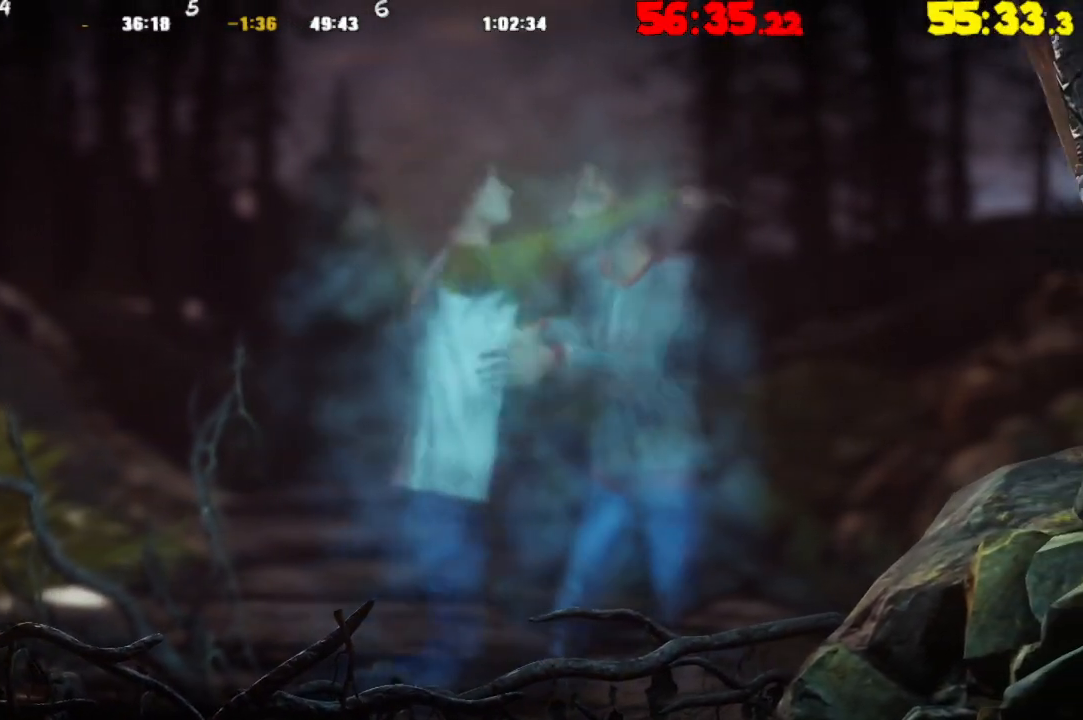
{"buttons": [], "left_stick": "right", "right_stick": "center", "events": [[100, "CIRCLE", "up"], [200, "CIRCLE", "down"], [300, "CIRCLE", "up"], [400, "CIRCLE", "down"], [500, "CIRCLE", "up"]]}
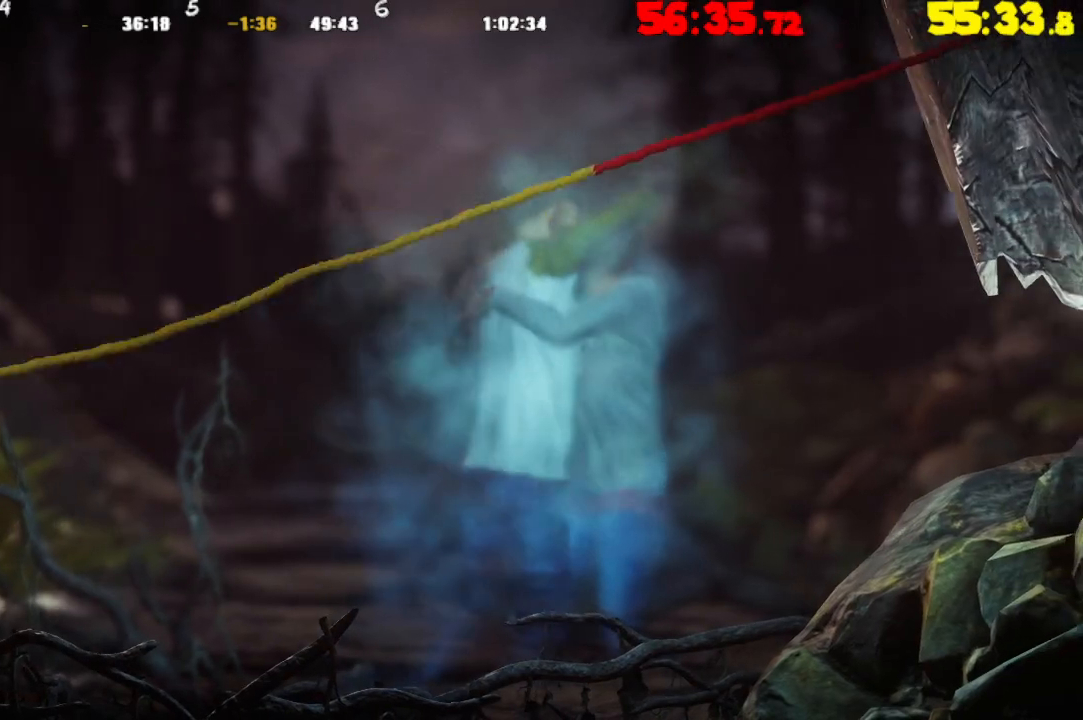
{"buttons": [], "left_stick": "right", "right_stick": "center", "events": [[100, "CIRCLE", "down"], [200, "CIRCLE", "up"], [283, "CIRCLE", "down"], [383, "CIRCLE", "up"]]}
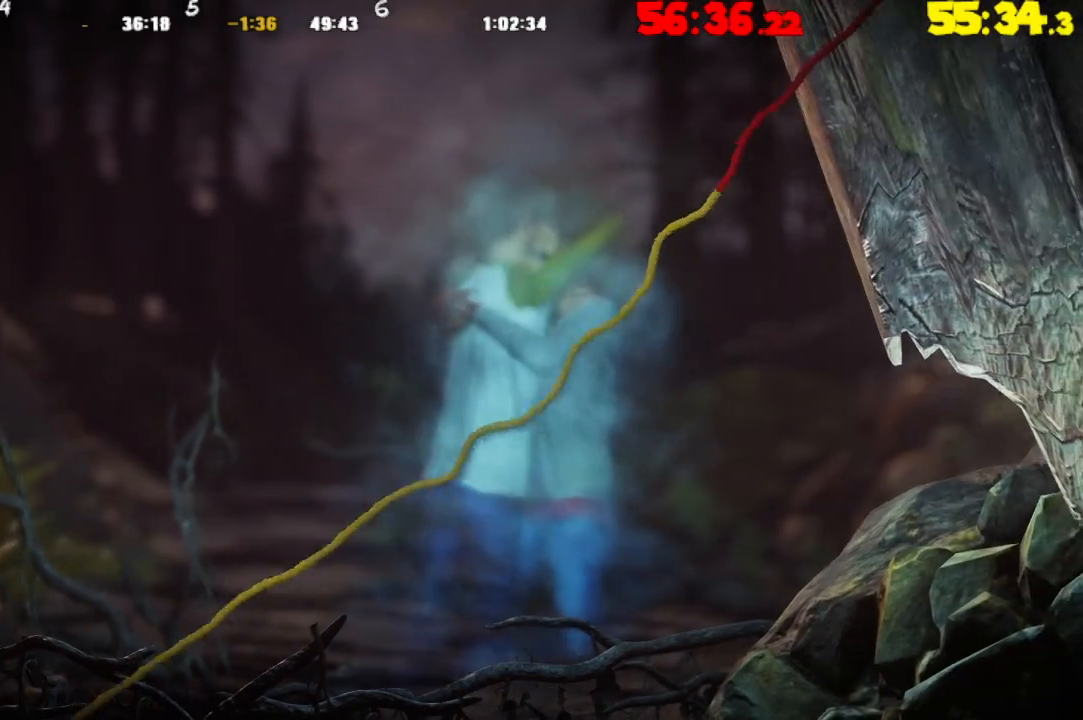
{"buttons": [], "left_stick": "right", "right_stick": "center", "events": []}
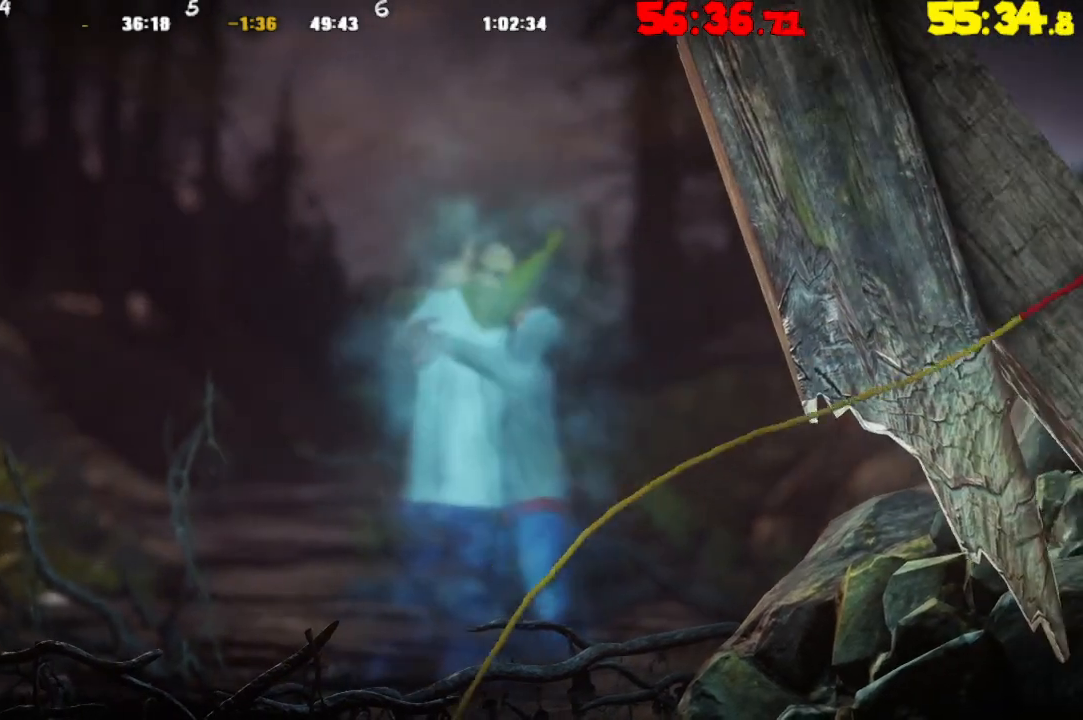
{"buttons": [], "left_stick": "right", "right_stick": "center", "events": []}
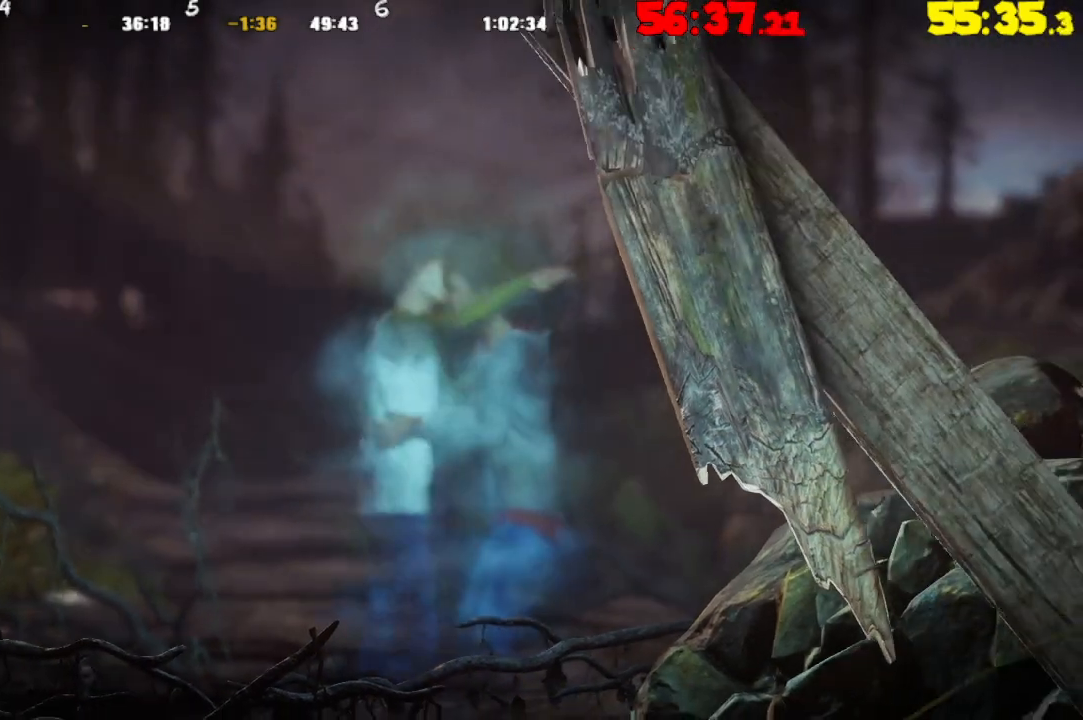
{"buttons": ["CROSS"], "left_stick": "right", "right_stick": "center", "events": [[467, "CROSS", "down"]]}
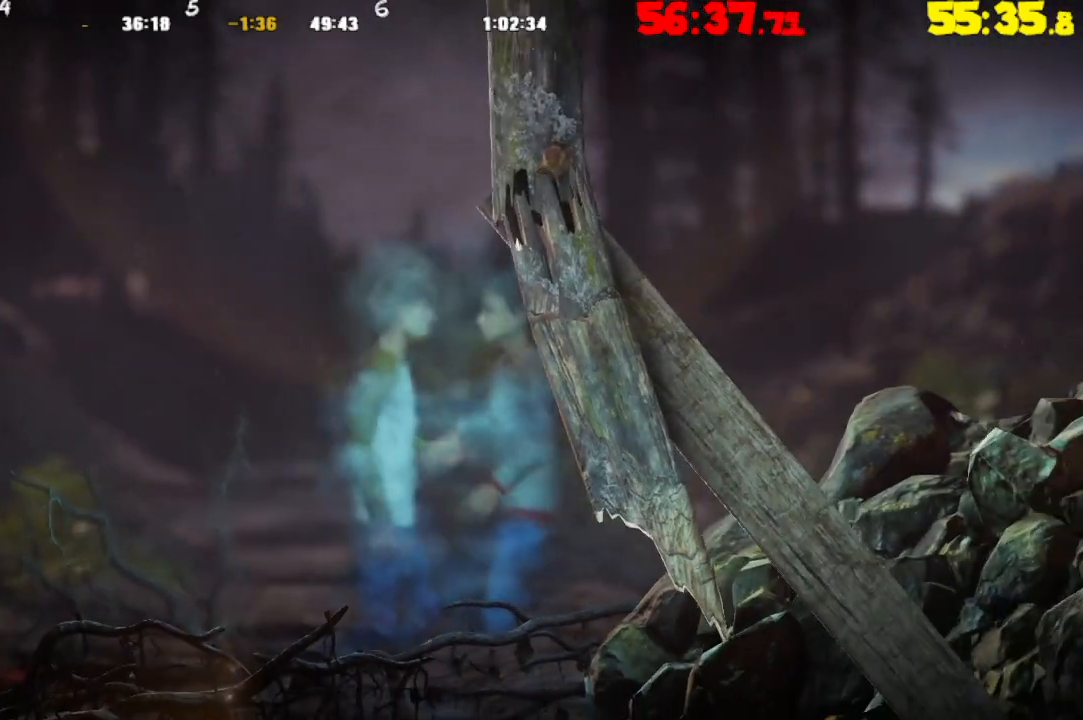
{"buttons": ["CROSS"], "left_stick": "right", "right_stick": "center", "events": []}
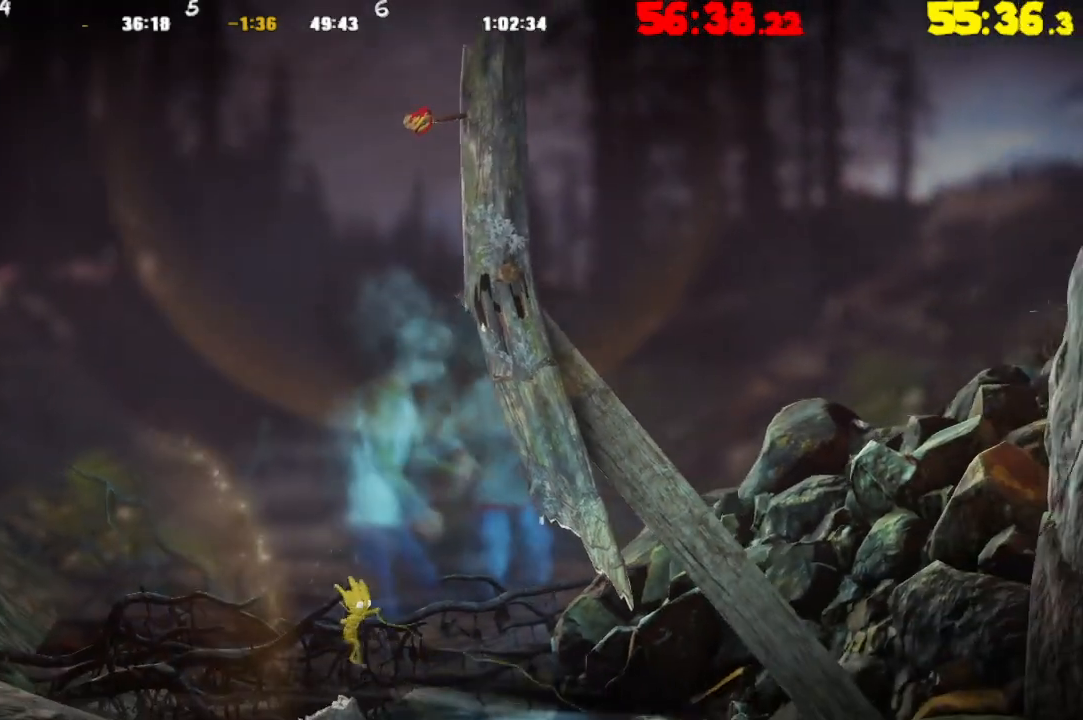
{"buttons": [], "left_stick": "right", "right_stick": "center", "events": [[150, "CROSS", "up"]]}
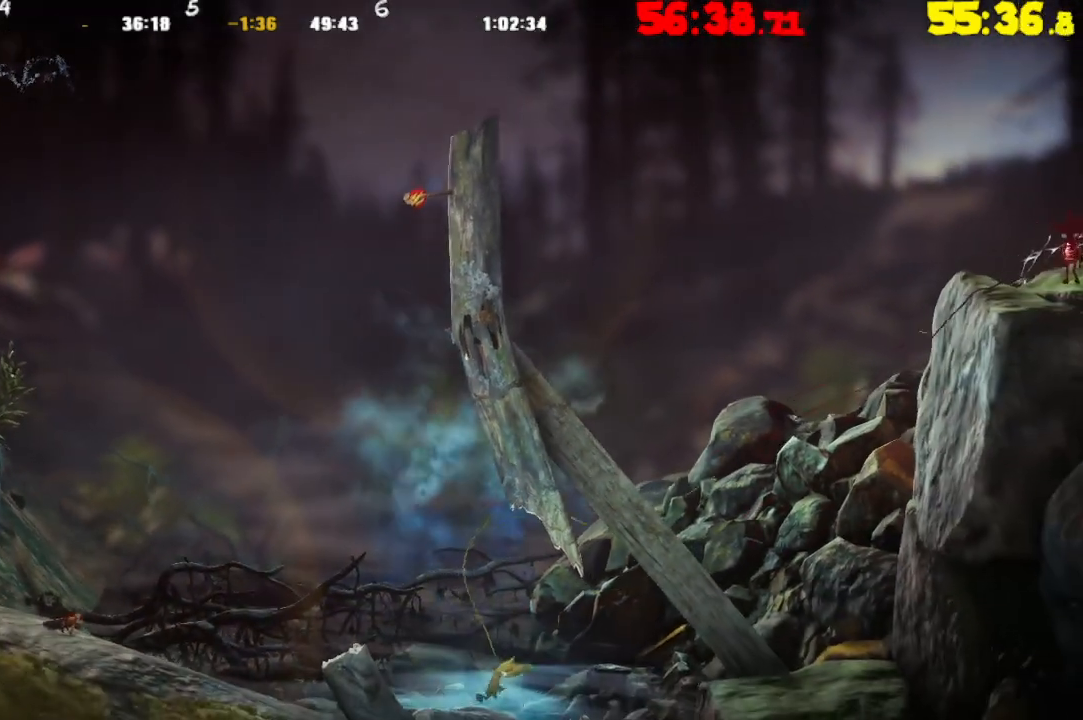
{"buttons": ["CROSS"], "left_stick": "right", "right_stick": "center", "events": [[150, "CROSS", "down"]]}
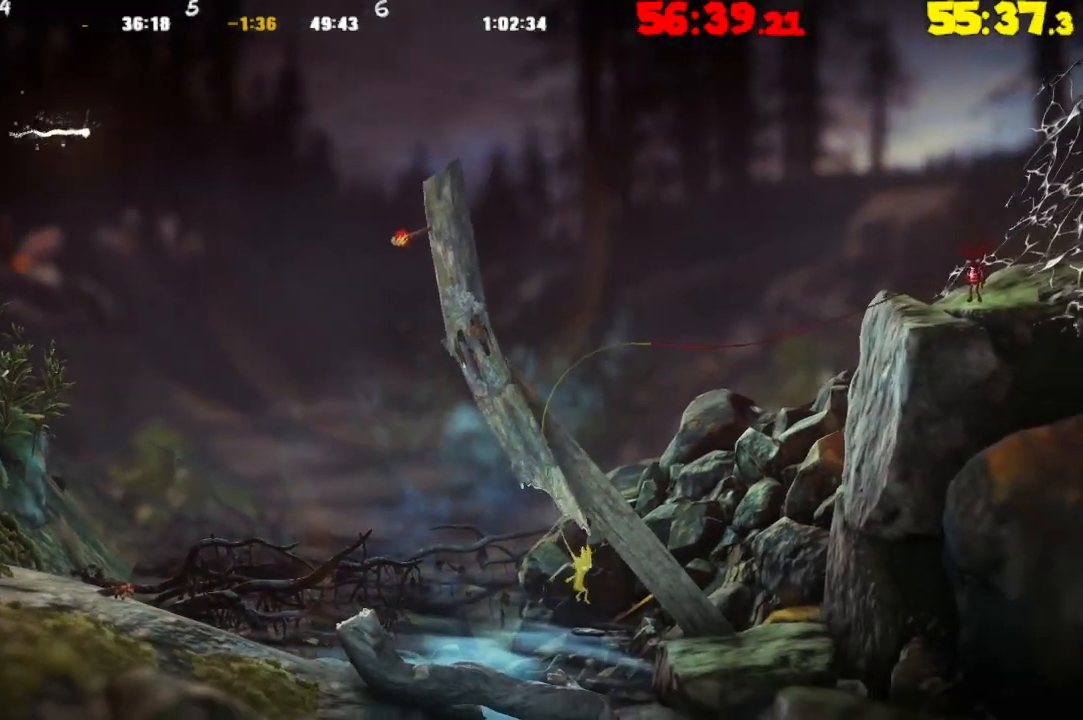
{"buttons": ["CROSS"], "left_stick": "right", "right_stick": "center", "events": [[300, "CROSS", "up"], [367, "CROSS", "down"]]}